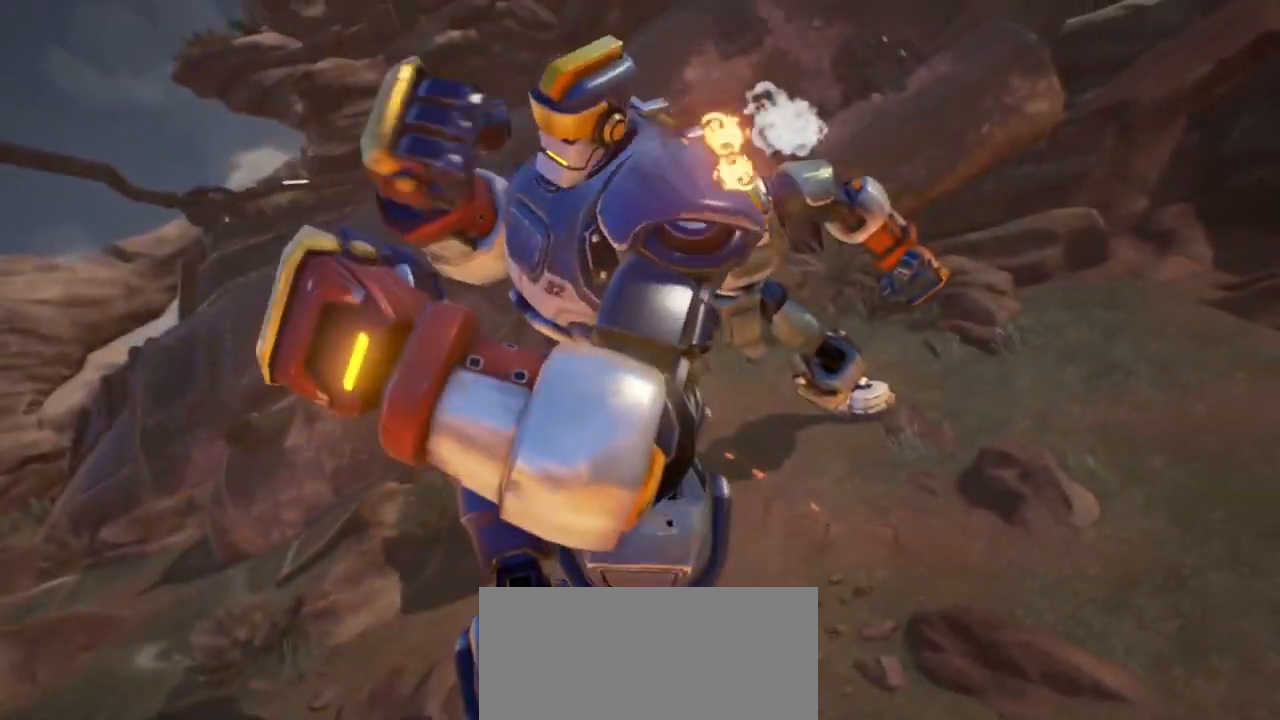
Gameplay with keyboard; each line is a JSON object with the keys held at the frame after it. "events" lists presses ("down") and releases ("up") of "down", "h", "left", "m", "overdrive", "right", "s1", "s2", "s3", "t" and "up" between this image and that frame as [ms after this image, input, new state], when the widget could be followed in between. No other keys are recorded. Mouse input is not recorded. Key names are as the overlay labels them; some are game actions (e.g. jump) rather than physical keys. Not read: l.
{"keys": [], "events": []}
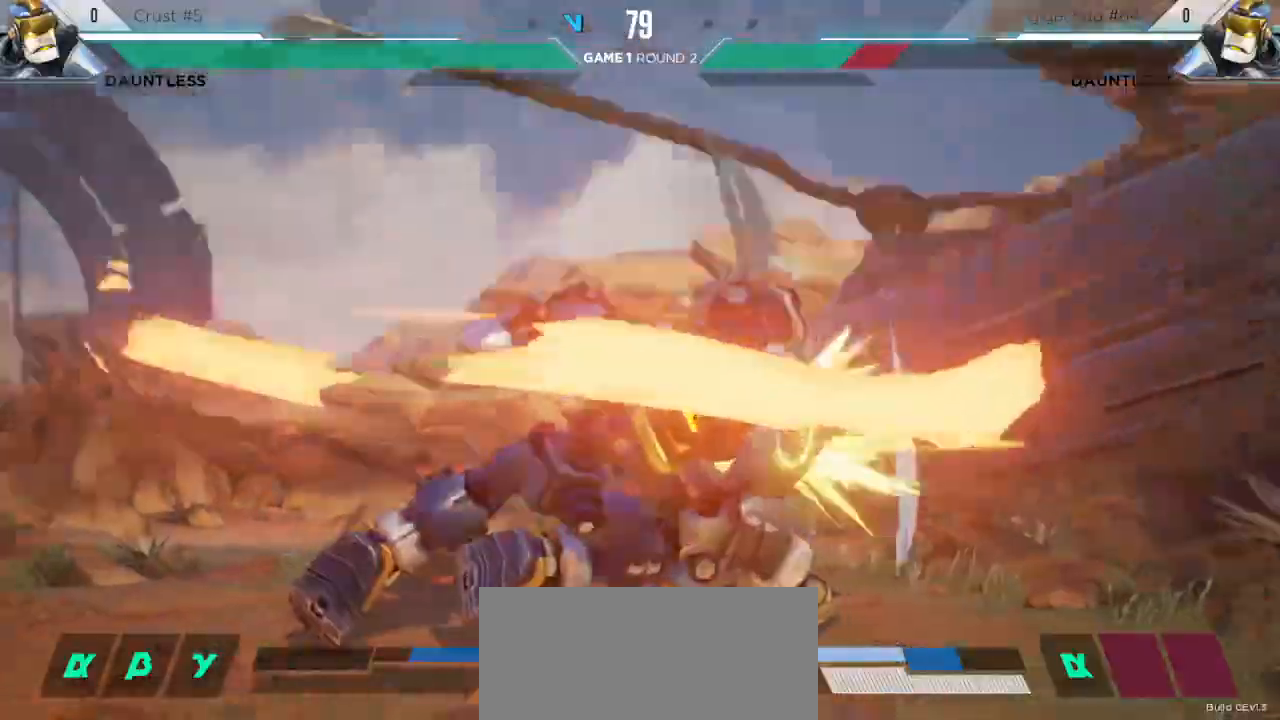
{"keys": [], "events": []}
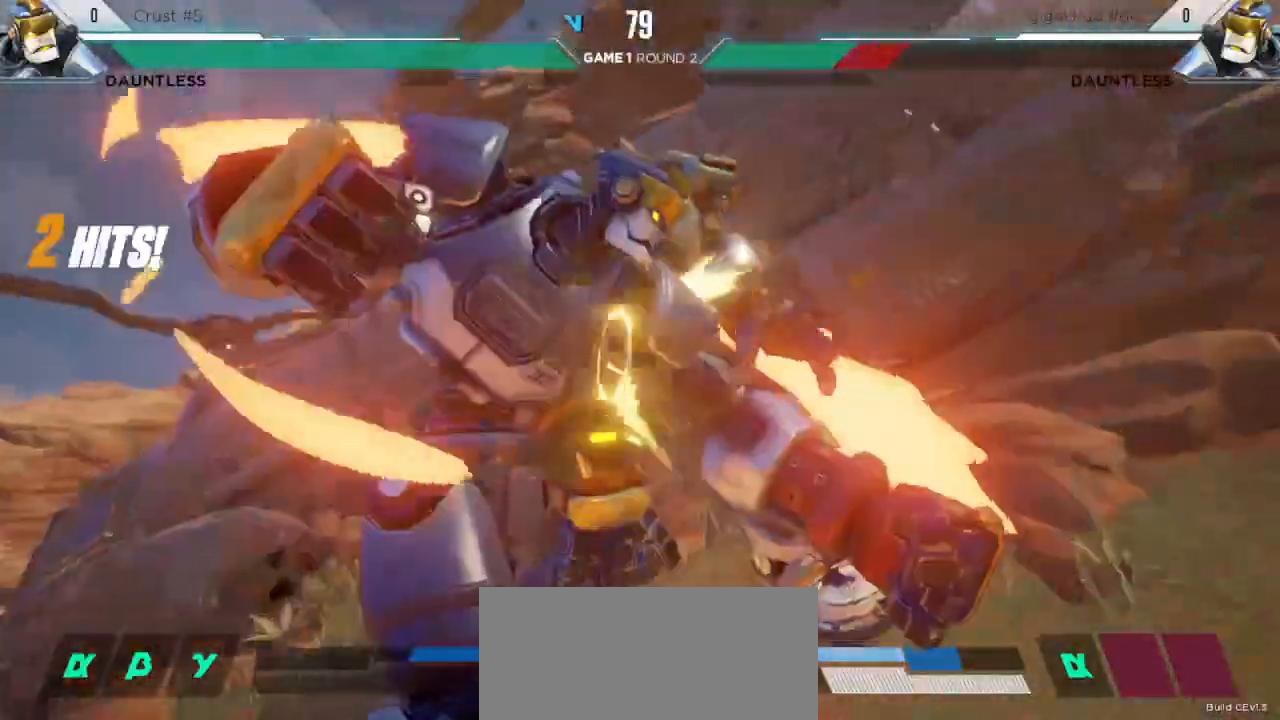
{"keys": [], "events": []}
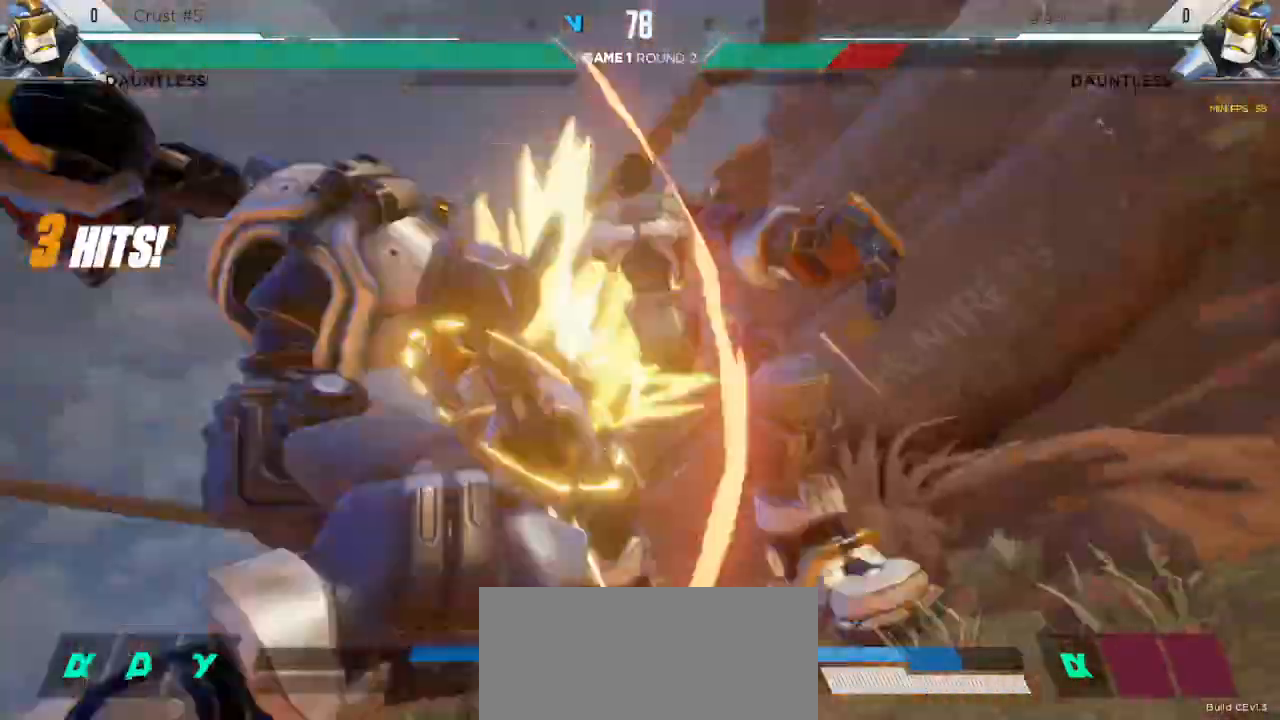
{"keys": [], "events": []}
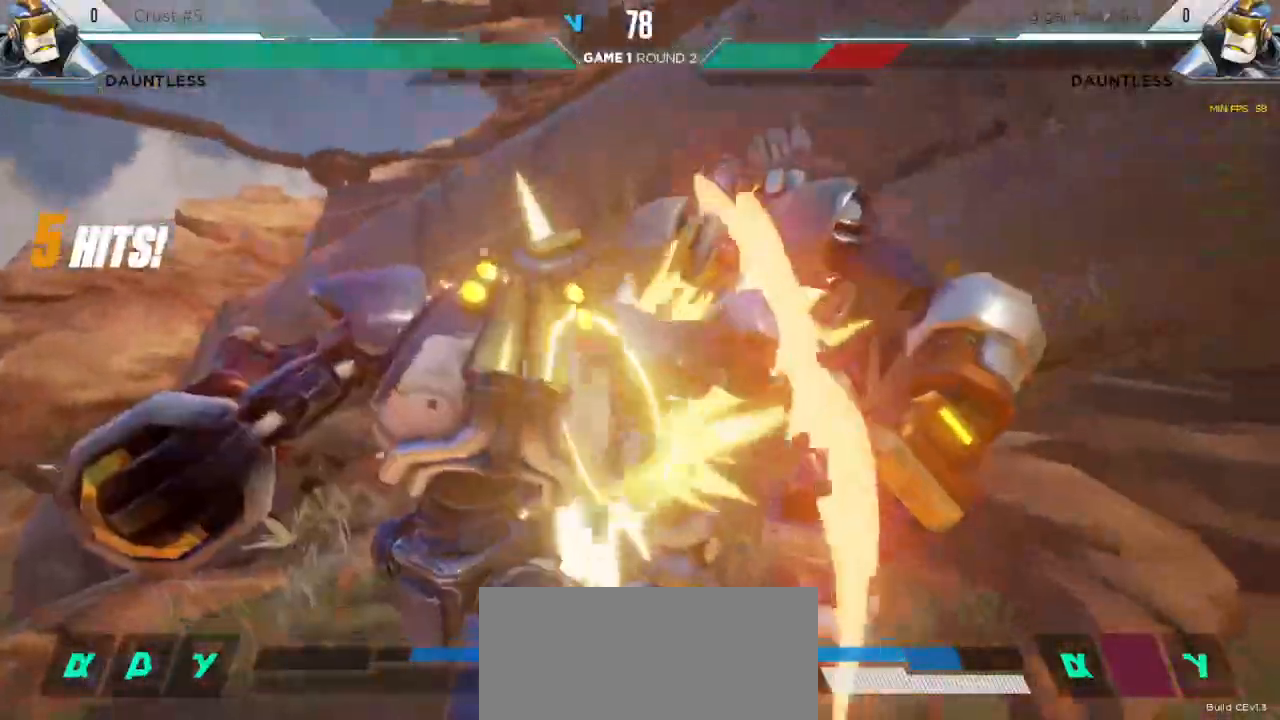
{"keys": [], "events": []}
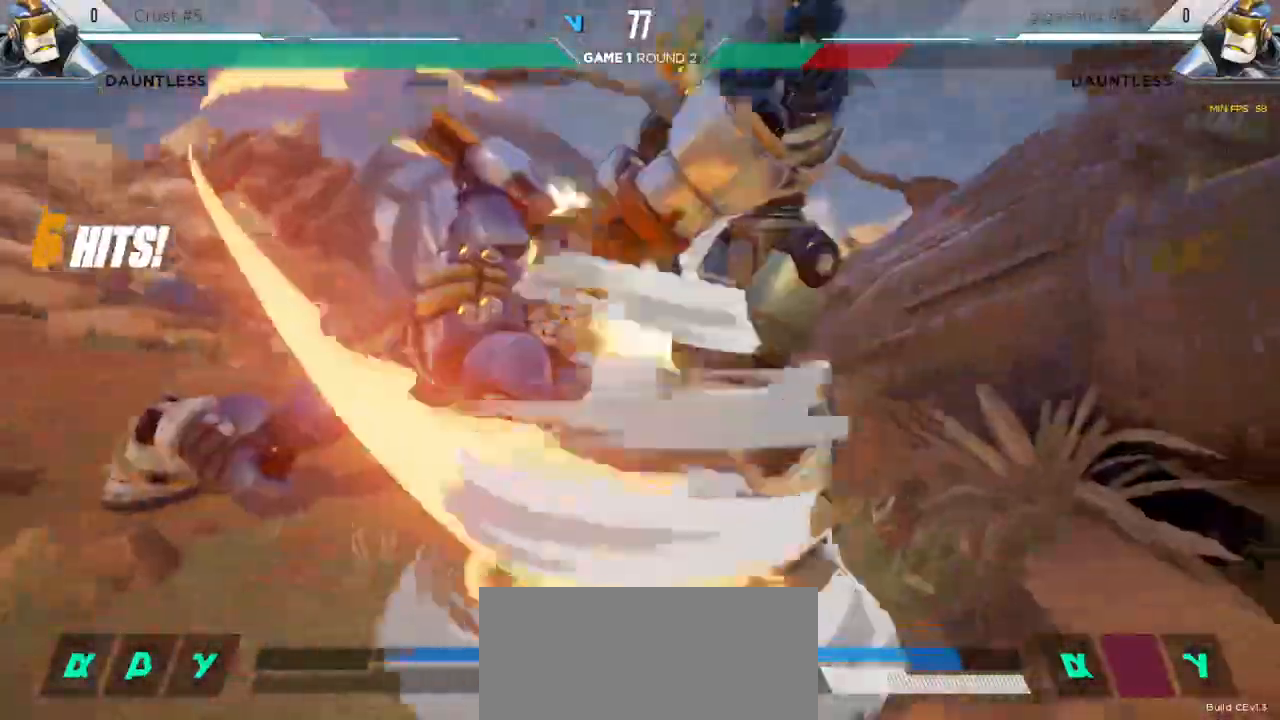
{"keys": [], "events": []}
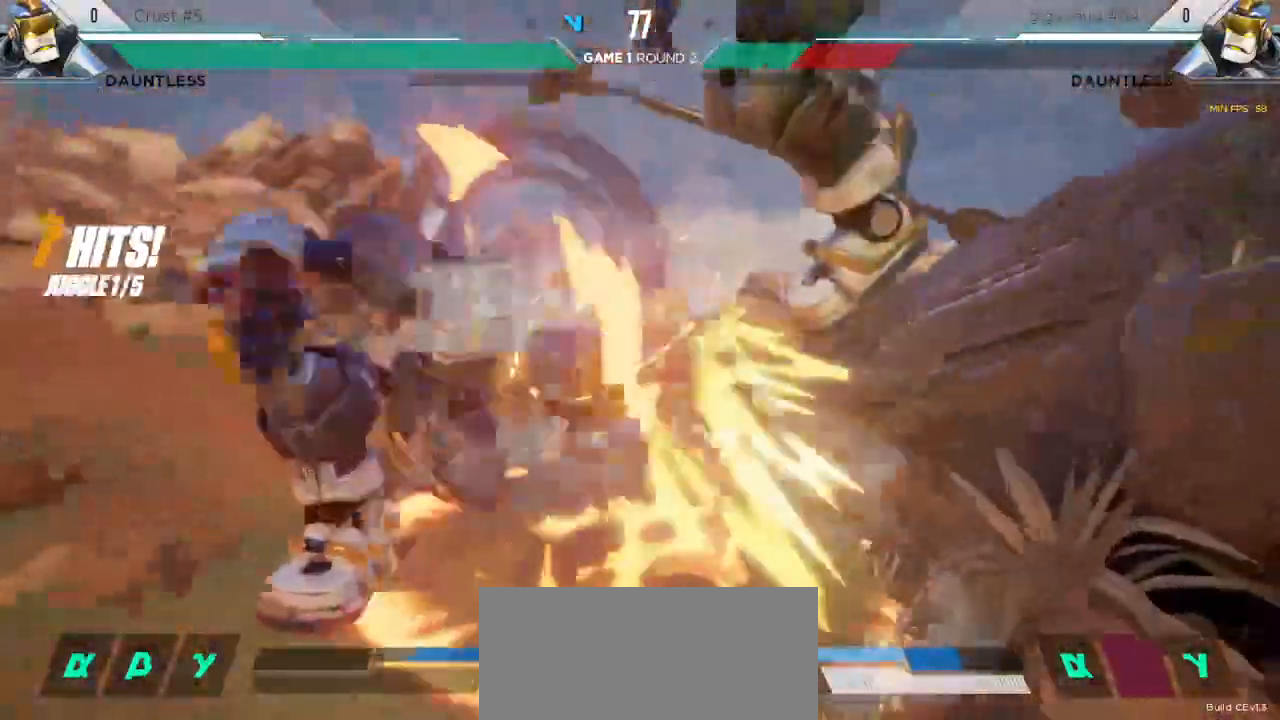
{"keys": [], "events": []}
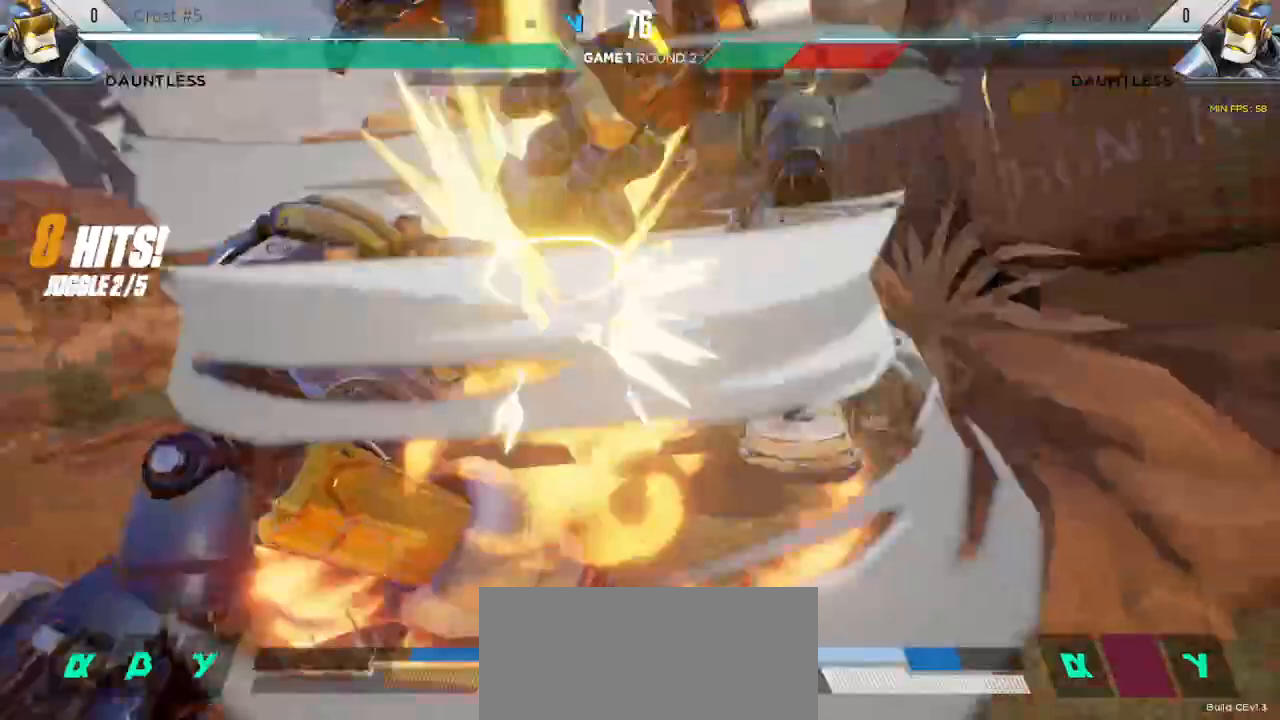
{"keys": [], "events": []}
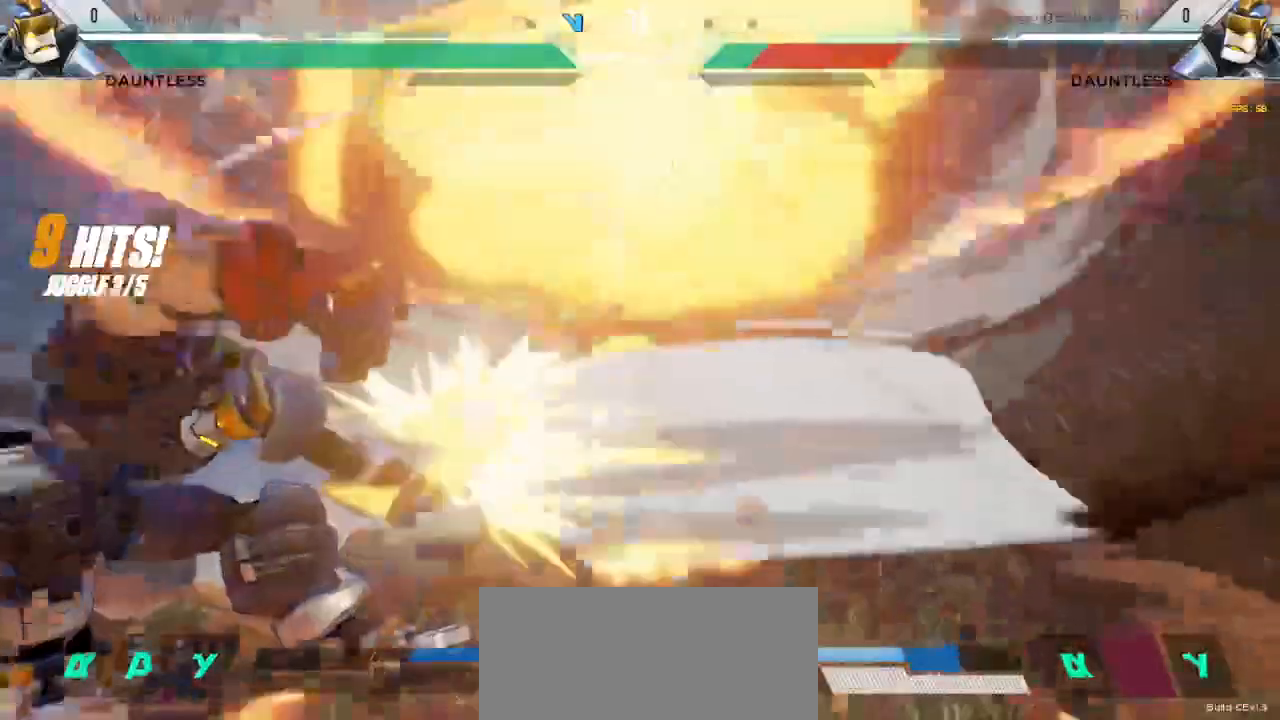
{"keys": [], "events": []}
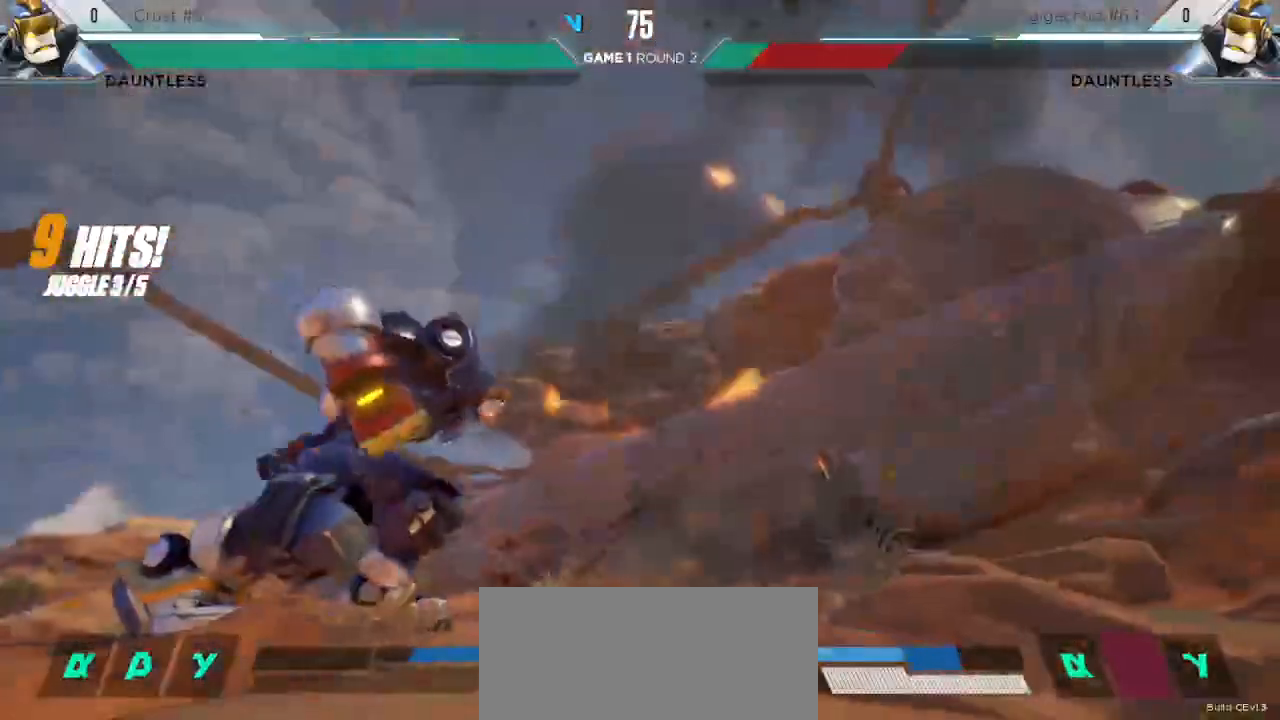
{"keys": ["s1"], "events": [[133, "s1", "down"]]}
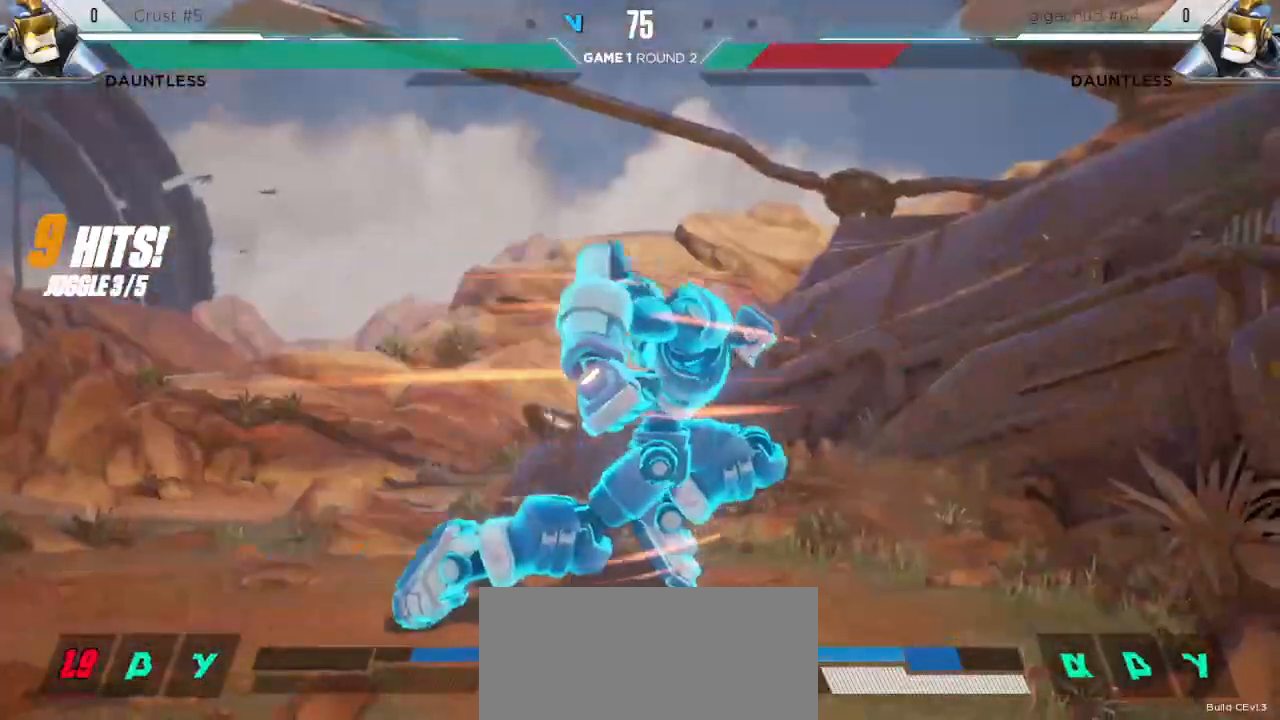
{"keys": [], "events": [[133, "s1", "up"], [250, "s3", "down"], [333, "s3", "up"]]}
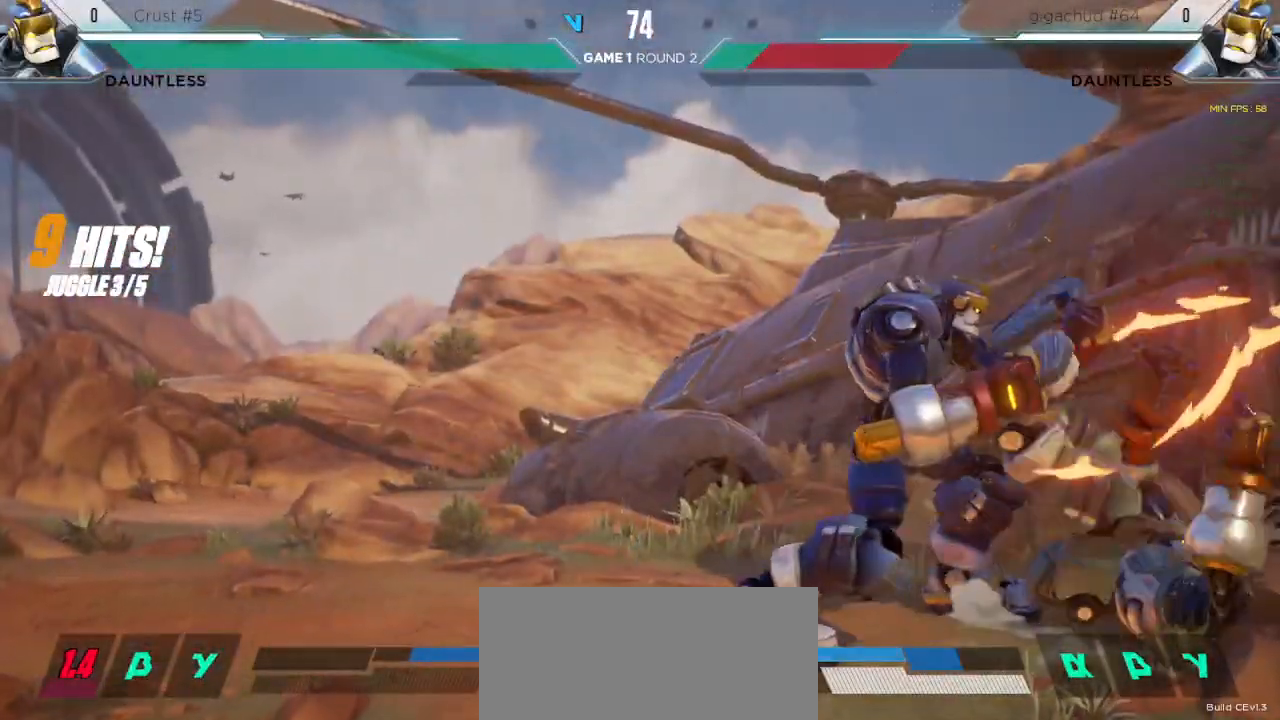
{"keys": [], "events": []}
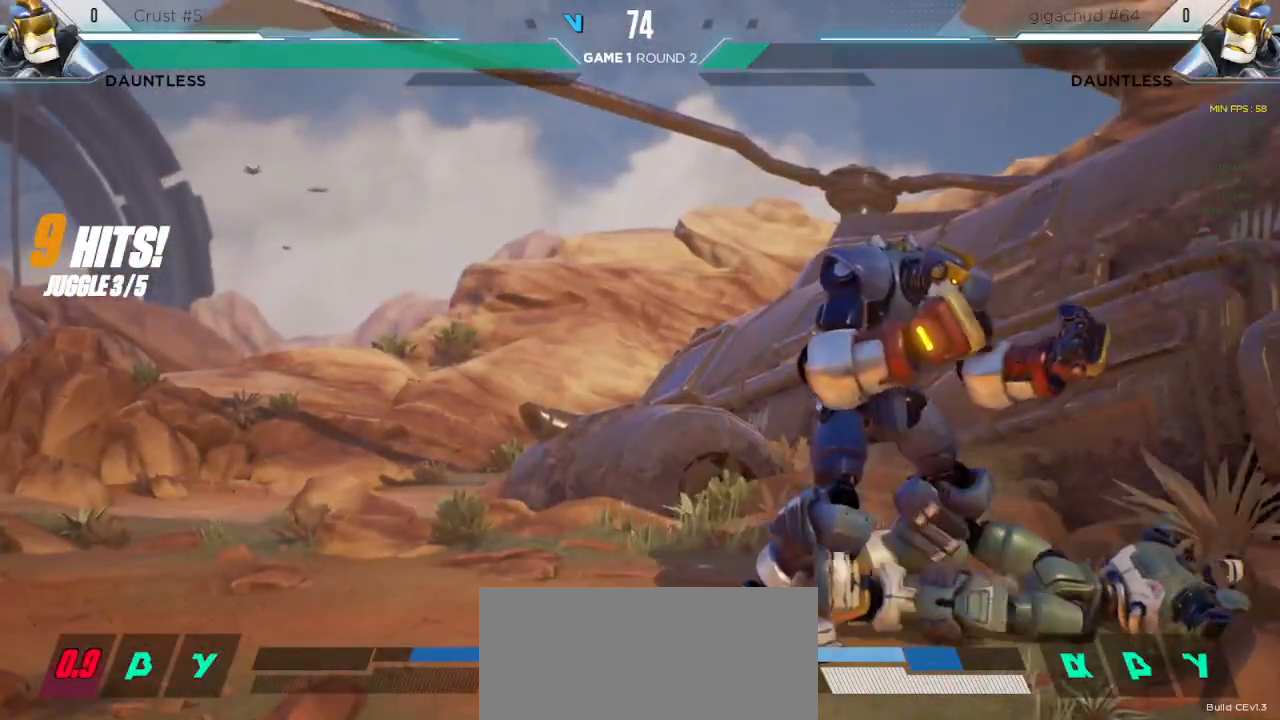
{"keys": ["up"], "events": [[300, "up", "down"]]}
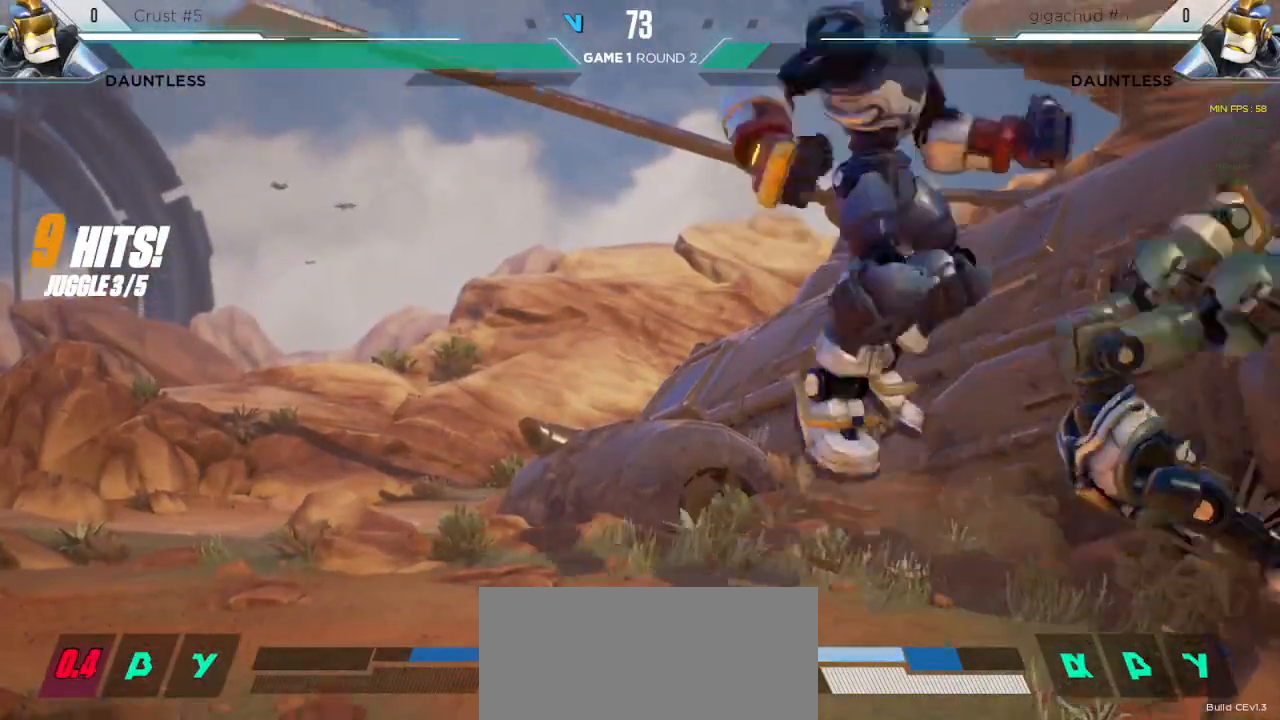
{"keys": [], "events": [[17, "up", "up"], [283, "m", "down"], [483, "m", "up"]]}
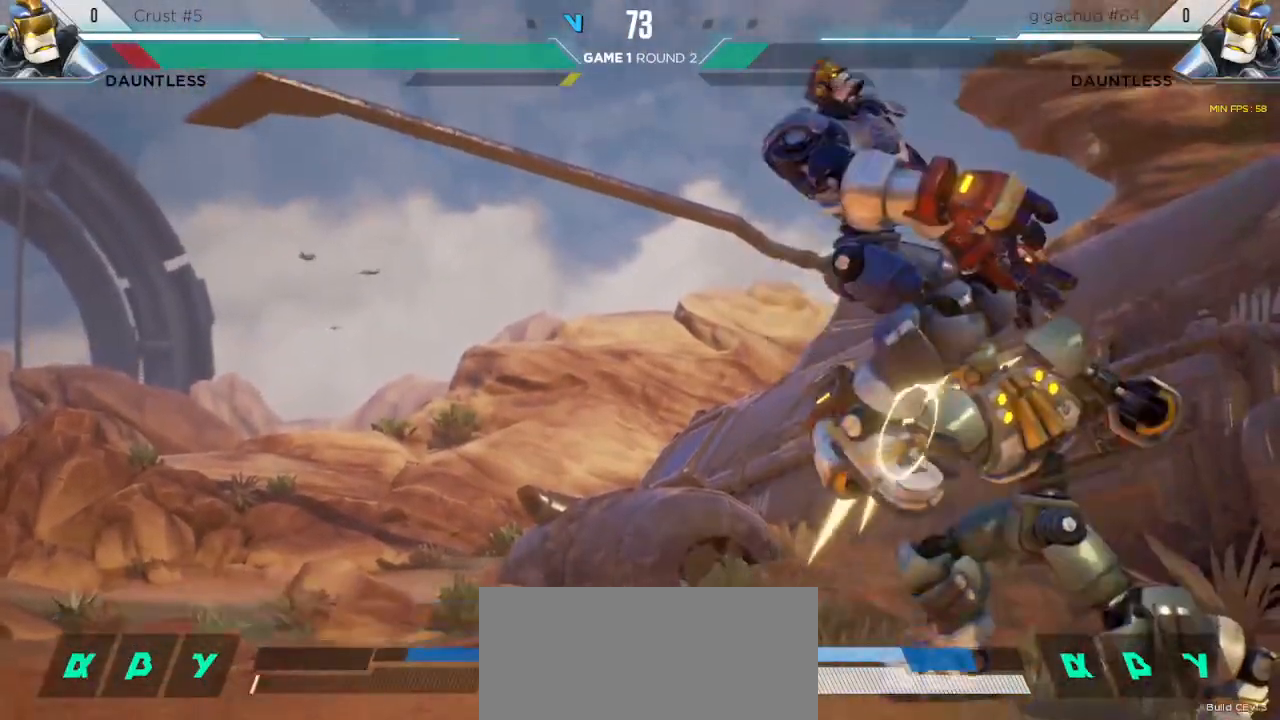
{"keys": ["left"], "events": [[67, "right", "down"], [150, "m", "down"], [183, "m", "up"], [250, "m", "down"], [300, "m", "up"], [333, "right", "up"], [350, "left", "down"]]}
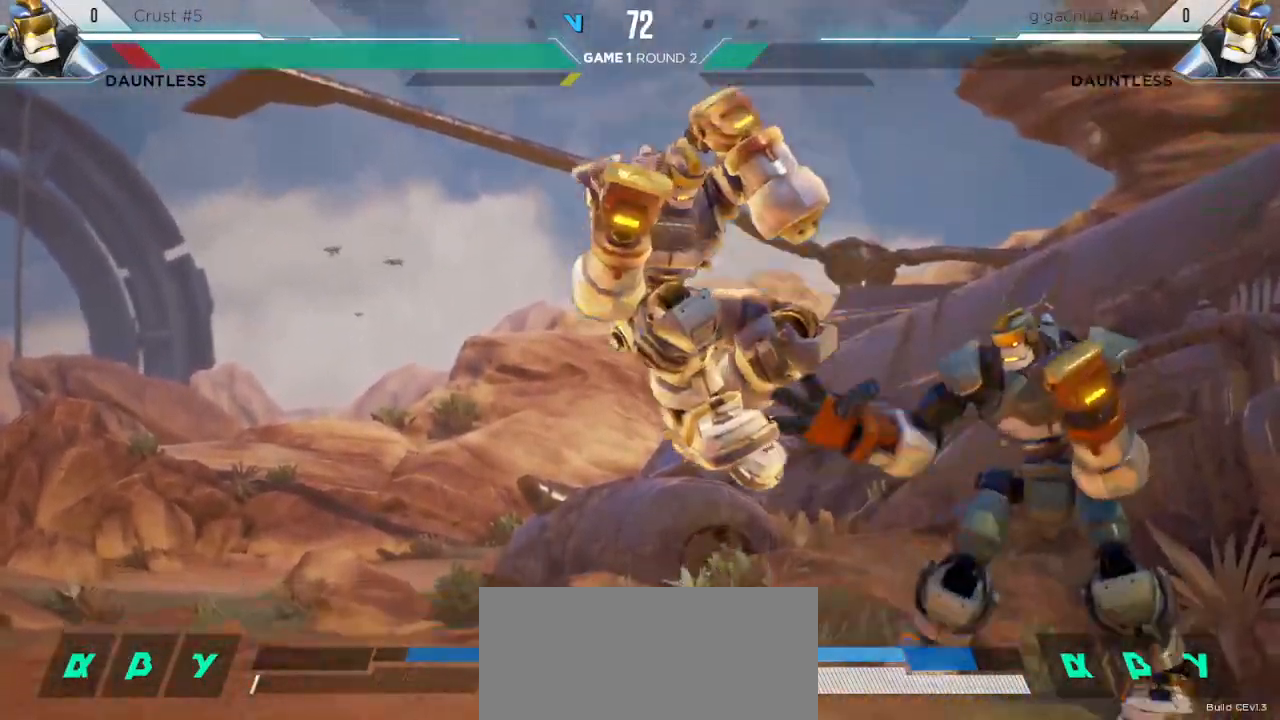
{"keys": [], "events": [[83, "down", "down"], [450, "down", "up"], [500, "left", "up"]]}